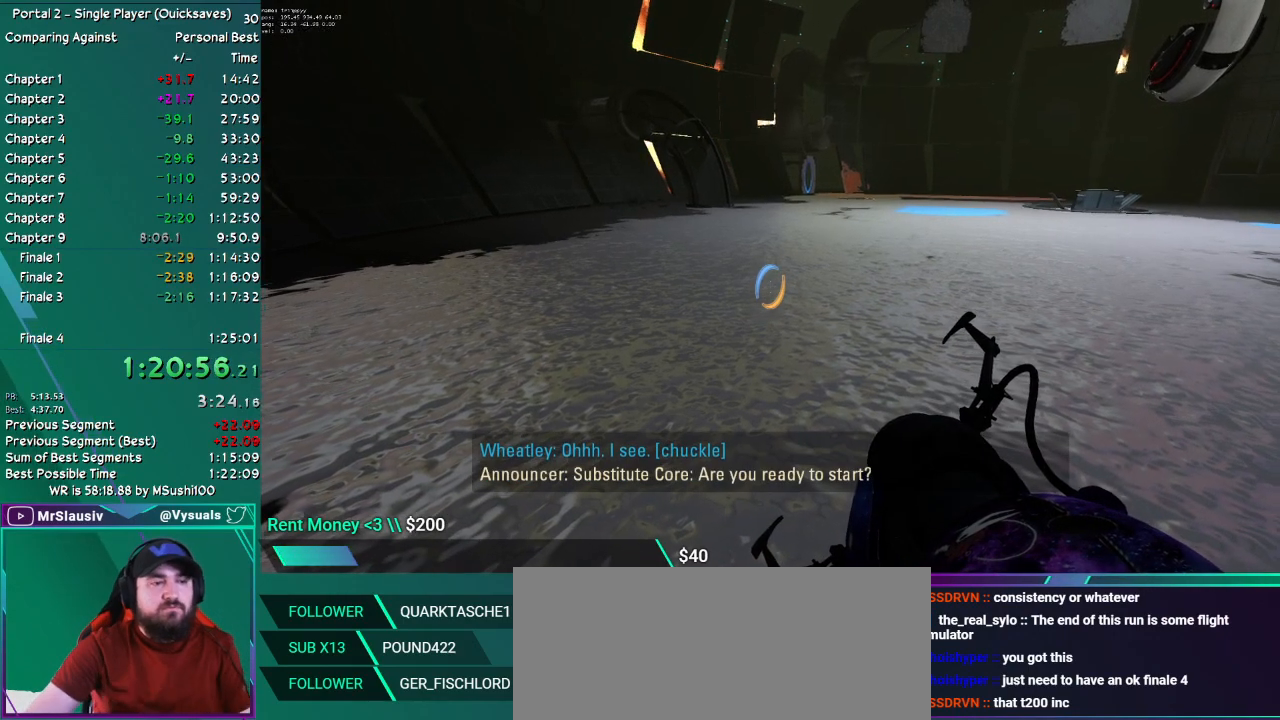
Gameplay with keyboard and mouse; each line is a JSON object with the keys and mouse buttons held at the frame after it. "events" lists presses ("down") and releases ("up") of "ctrl", "down", "grab", "left", "q_load", "q_save", "right", "shift", "up", "mouse_left", "mouse_right", "mouse_mb4", "mouse_mb5", "mouse_wheel_up" and "mouse_wheel_down" between this image and that frame as [ms after this image, input, new state], when the widget could be followed in between. "mouse_left", "mouse_right", "mouse_mb4", "mouse_mb5", "mouse_wheel_up", "mouse_wheel_down" = the "left", "right", "mb4", "mb5", "wheel_up", "wheel_down" buttons of the "mouse" list. No other keys are recorded. Key names are as the overlay labels them; some are game actions (e.g. jump) rather than physical keys. Not read: mouse_move.
{"keys": [], "mouse": [], "events": []}
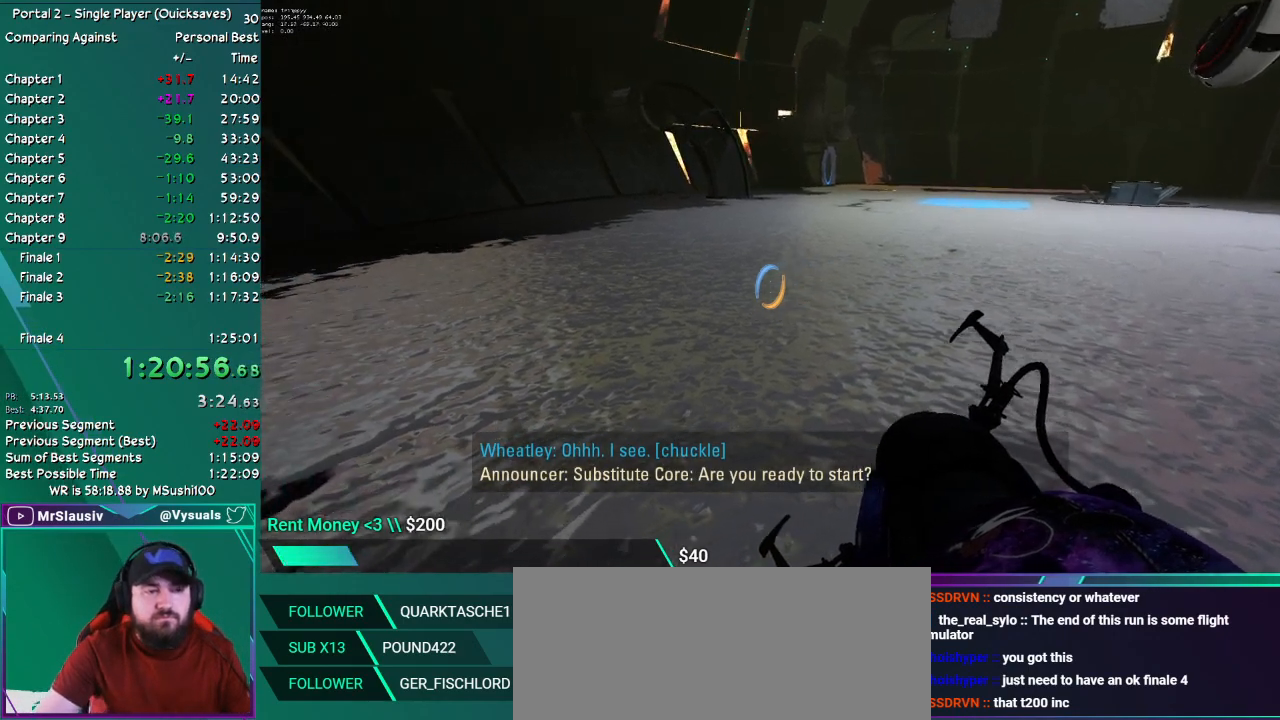
{"keys": [], "mouse": [], "events": [[100, "left", "down"], [184, "left", "up"]]}
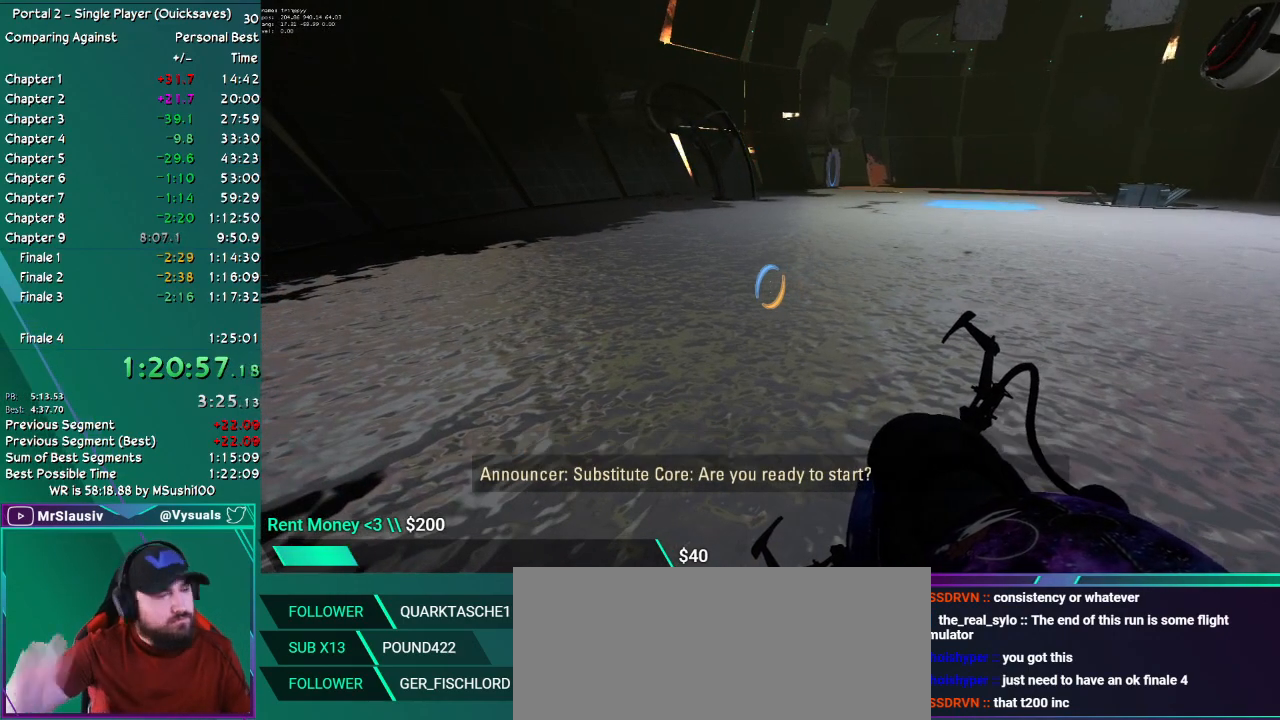
{"keys": [], "mouse": [], "events": []}
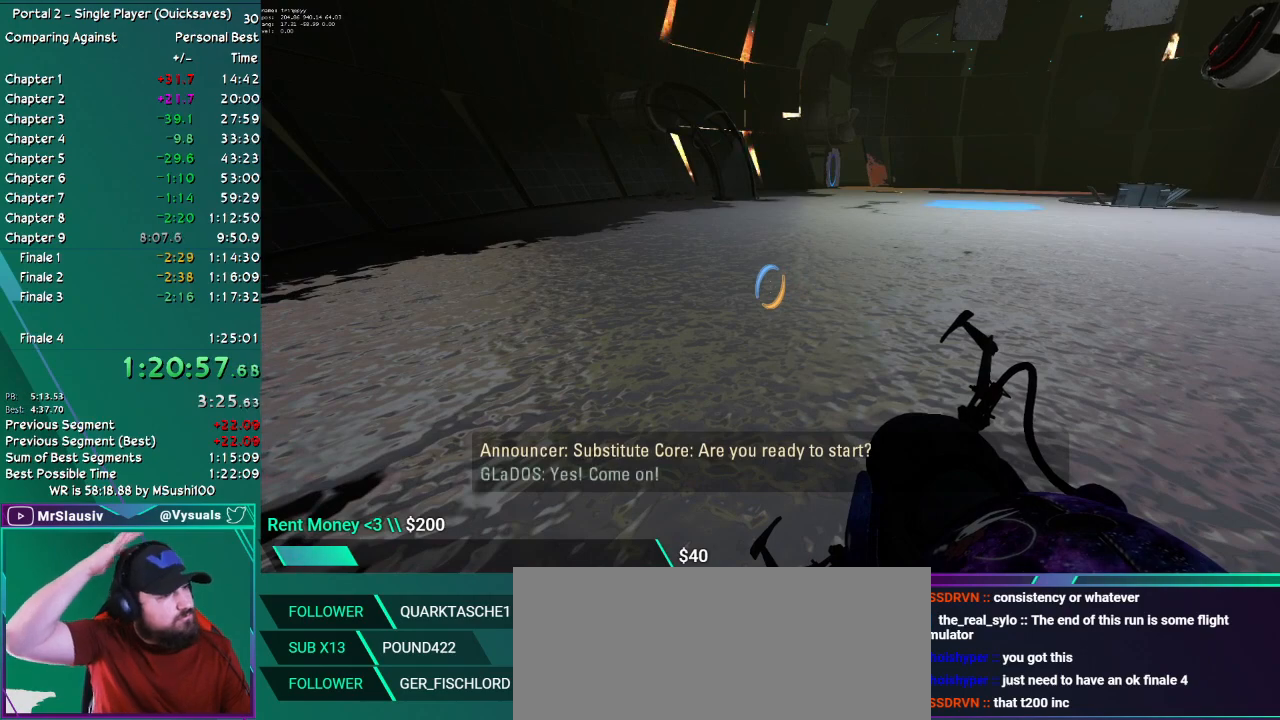
{"keys": [], "mouse": [], "events": []}
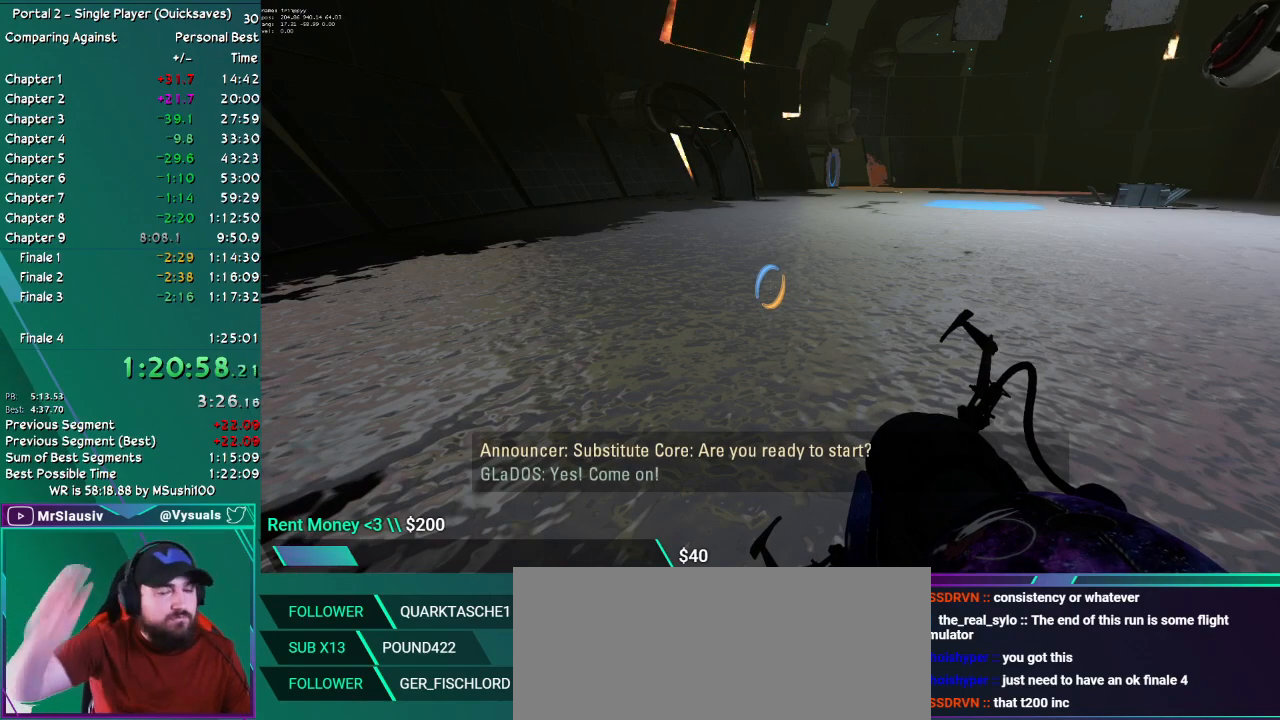
{"keys": [], "mouse": [], "events": []}
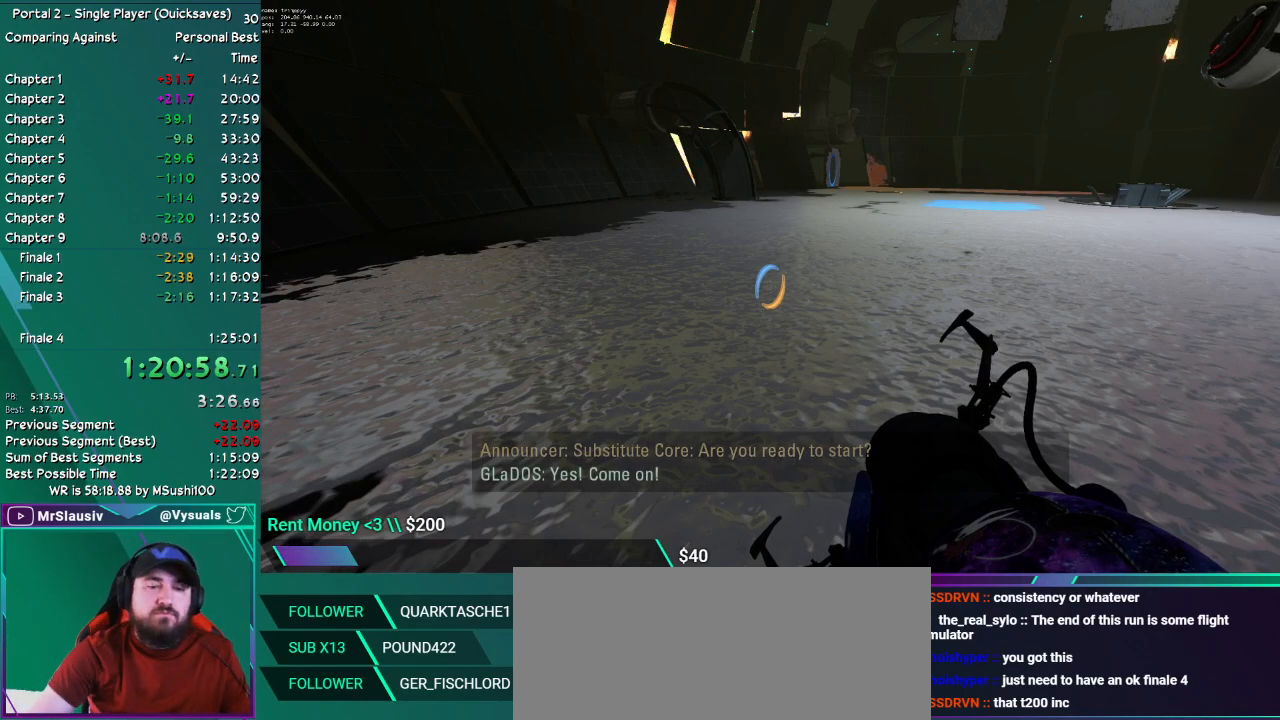
{"keys": [], "mouse": [], "events": []}
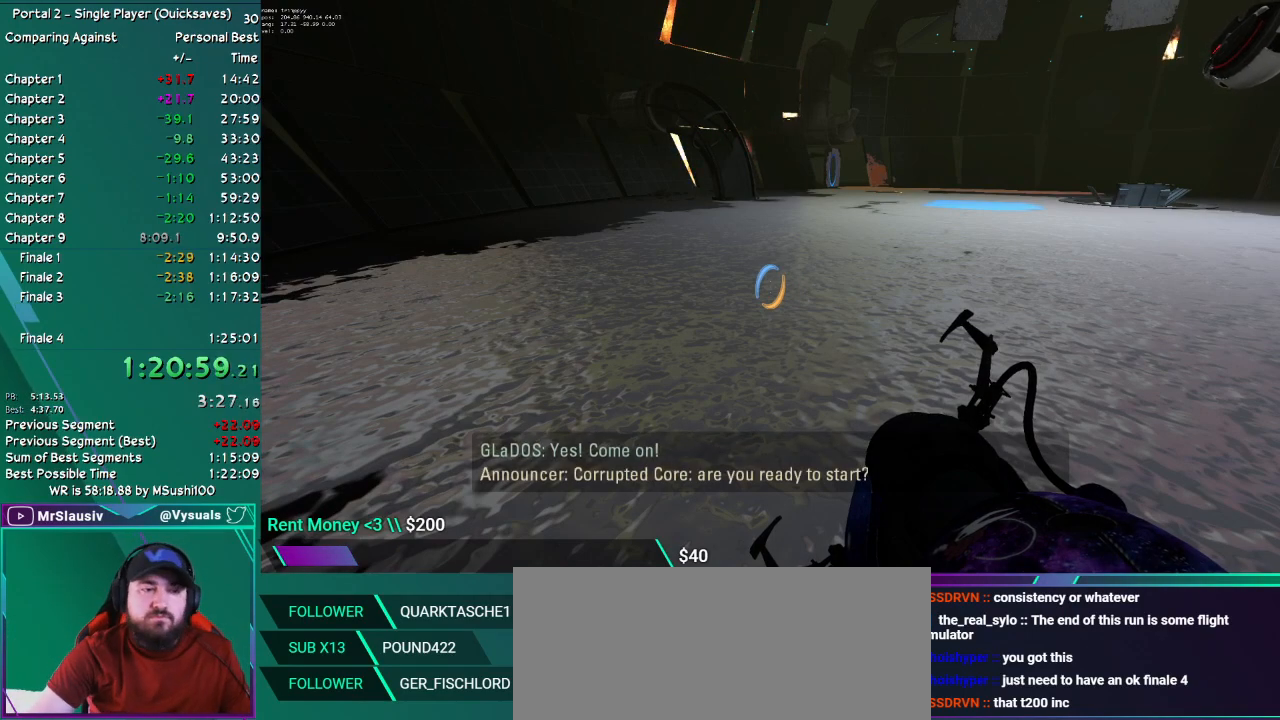
{"keys": [], "mouse": [], "events": []}
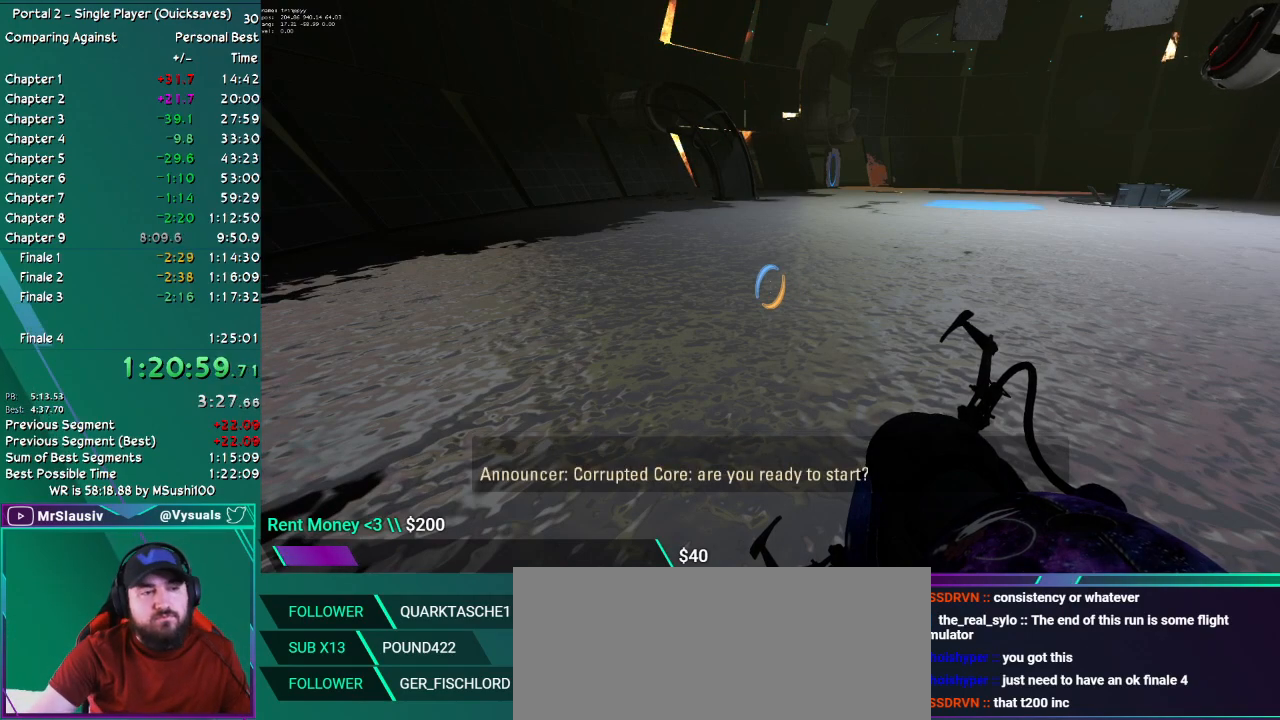
{"keys": [], "mouse": [], "events": []}
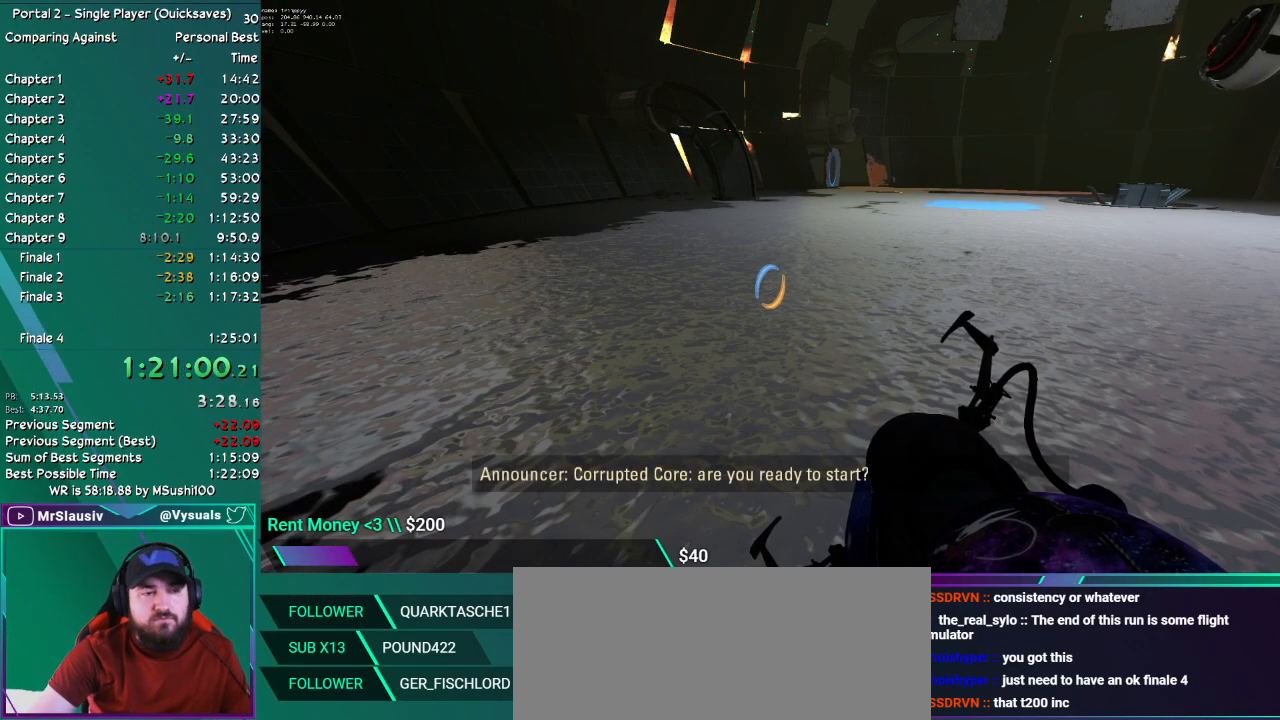
{"keys": [], "mouse": [], "events": []}
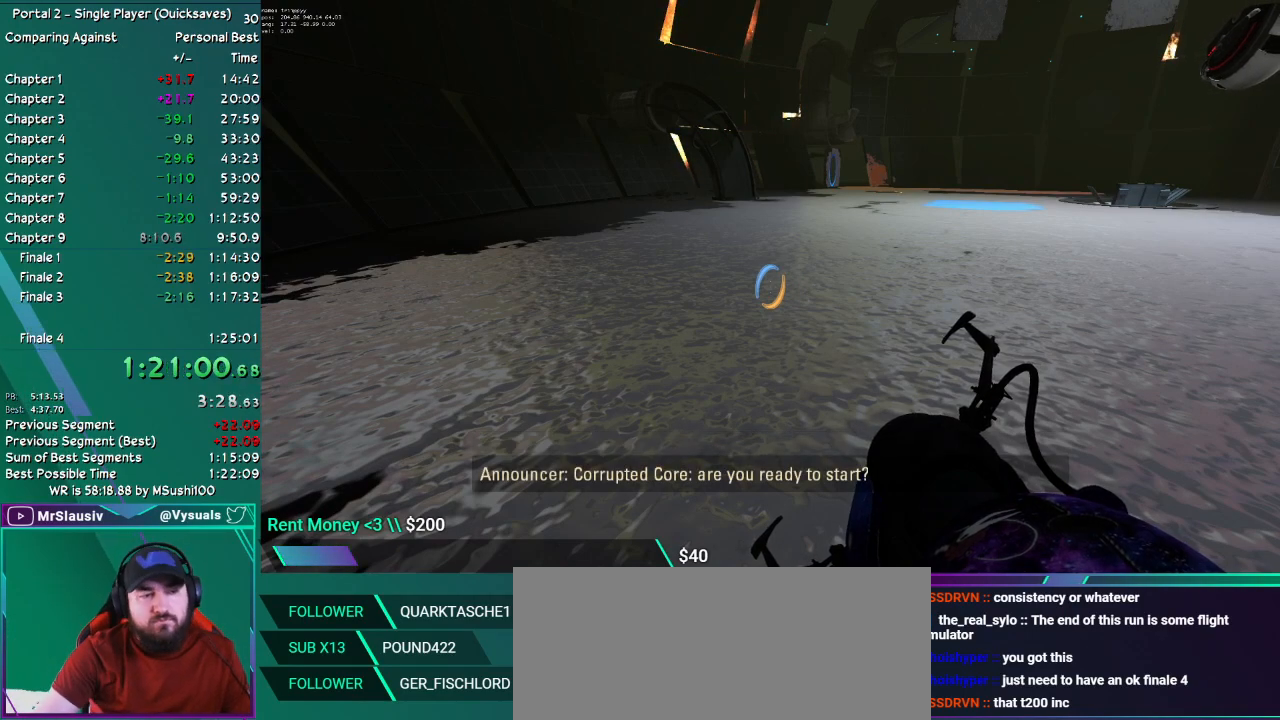
{"keys": ["left"], "mouse": [], "events": [[501, "left", "down"]]}
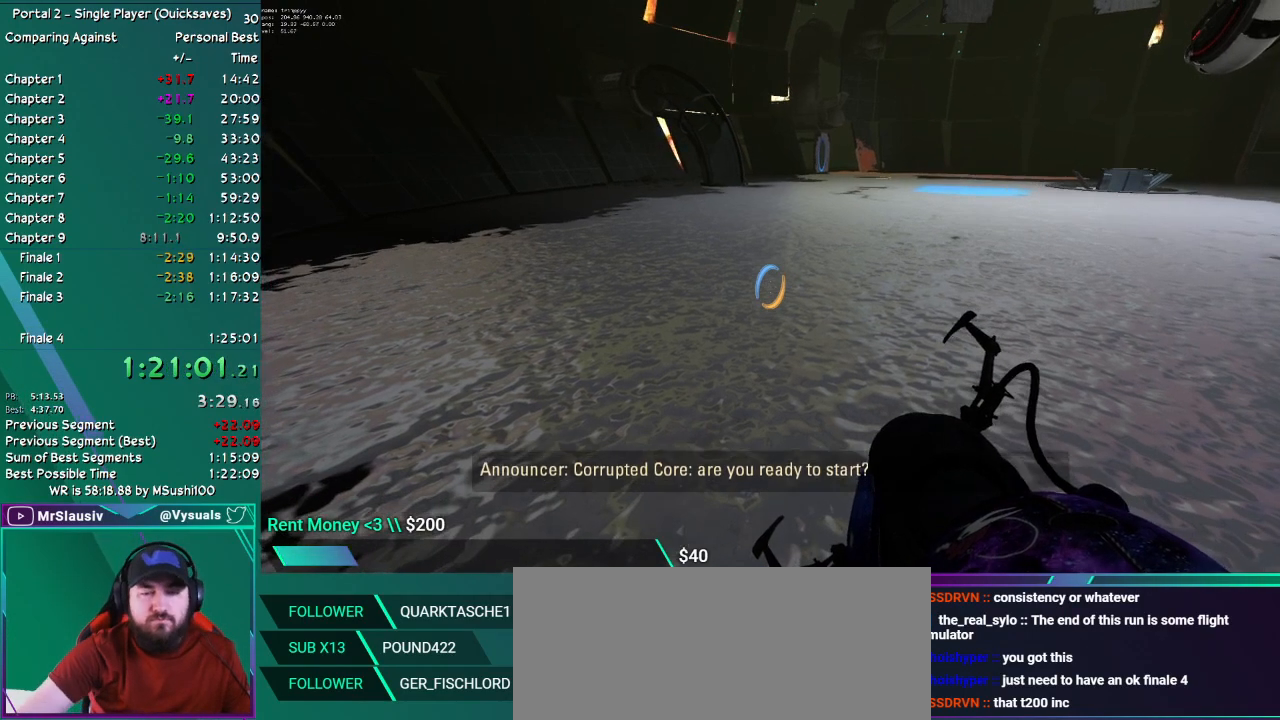
{"keys": [], "mouse": [], "events": [[50, "left", "up"]]}
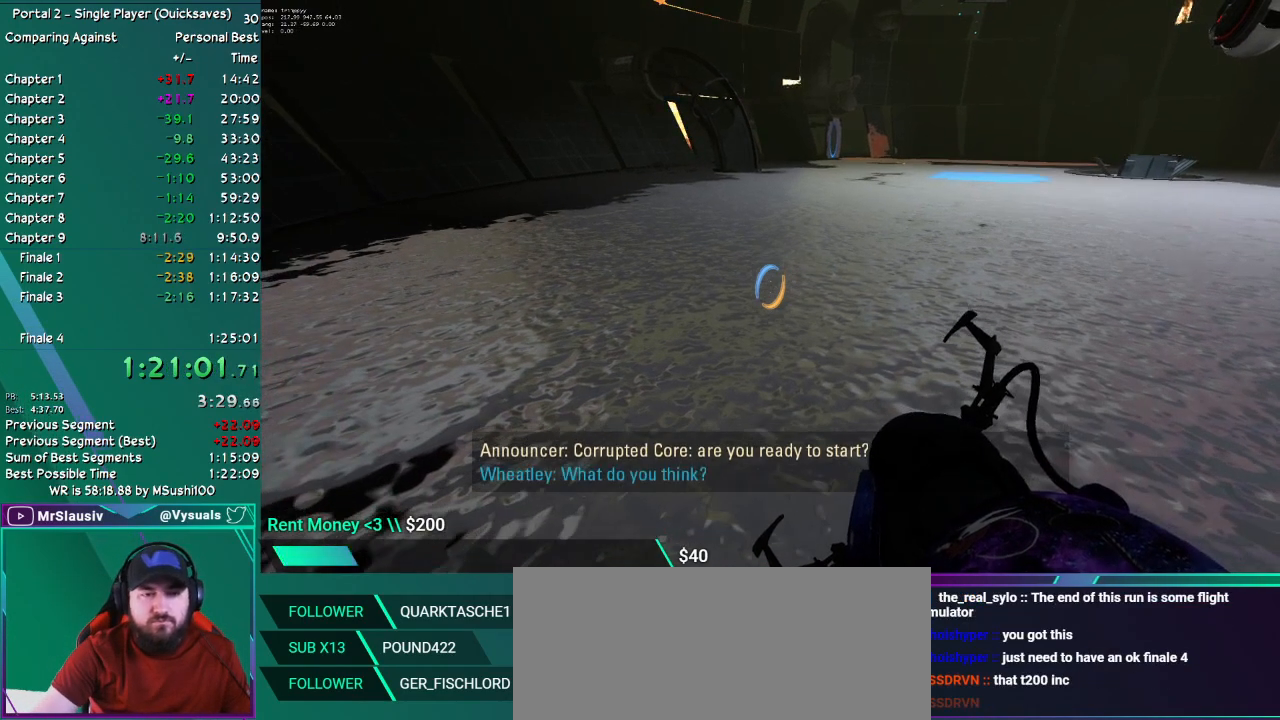
{"keys": [], "mouse": [], "events": []}
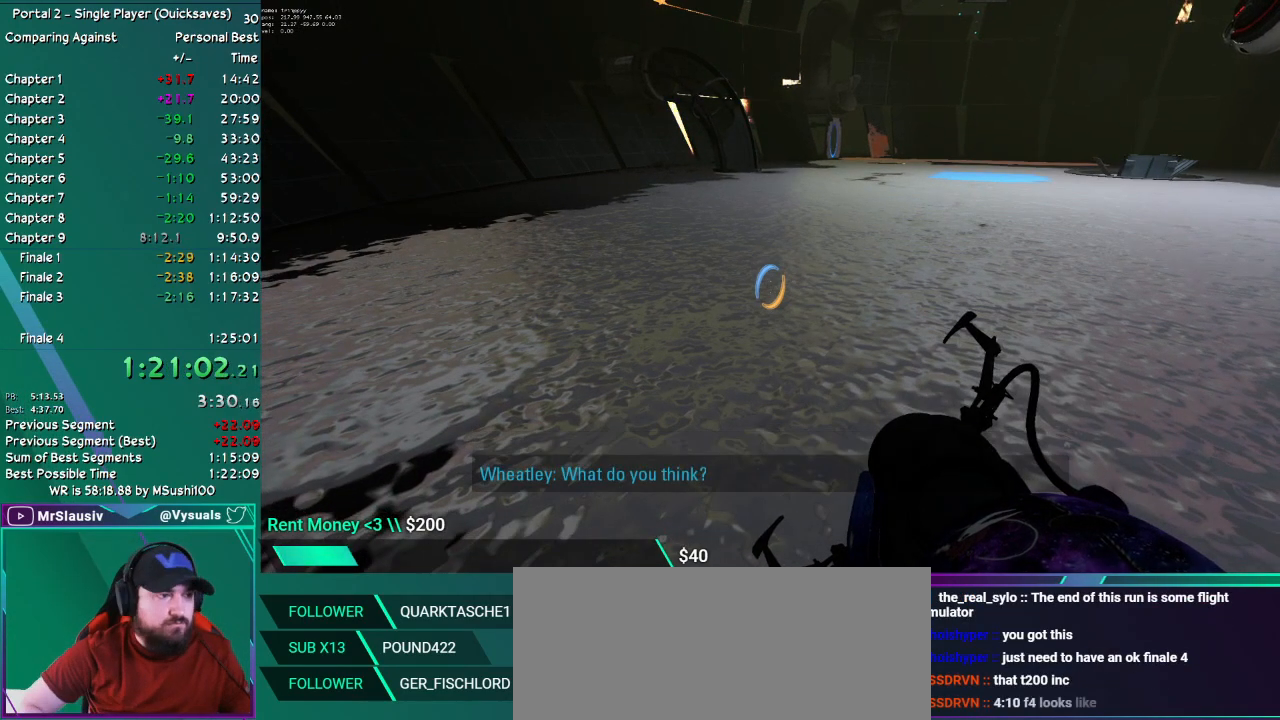
{"keys": [], "mouse": [], "events": []}
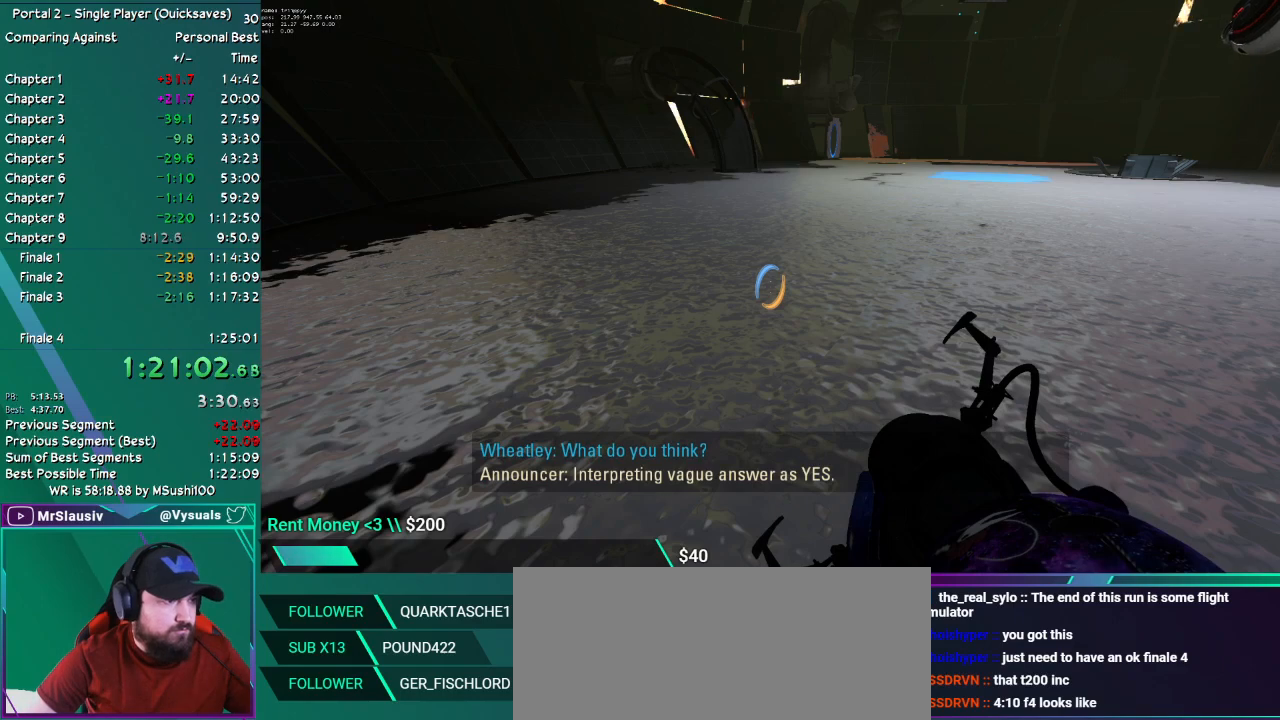
{"keys": [], "mouse": [], "events": []}
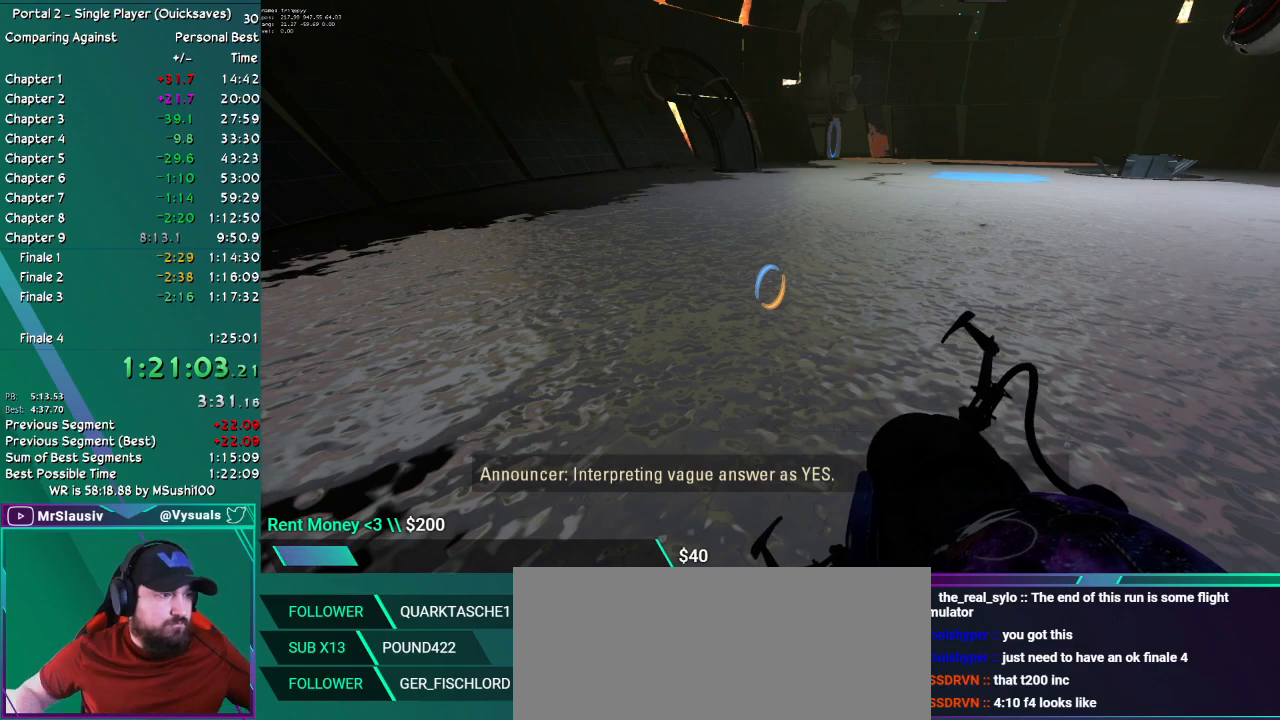
{"keys": [], "mouse": [], "events": []}
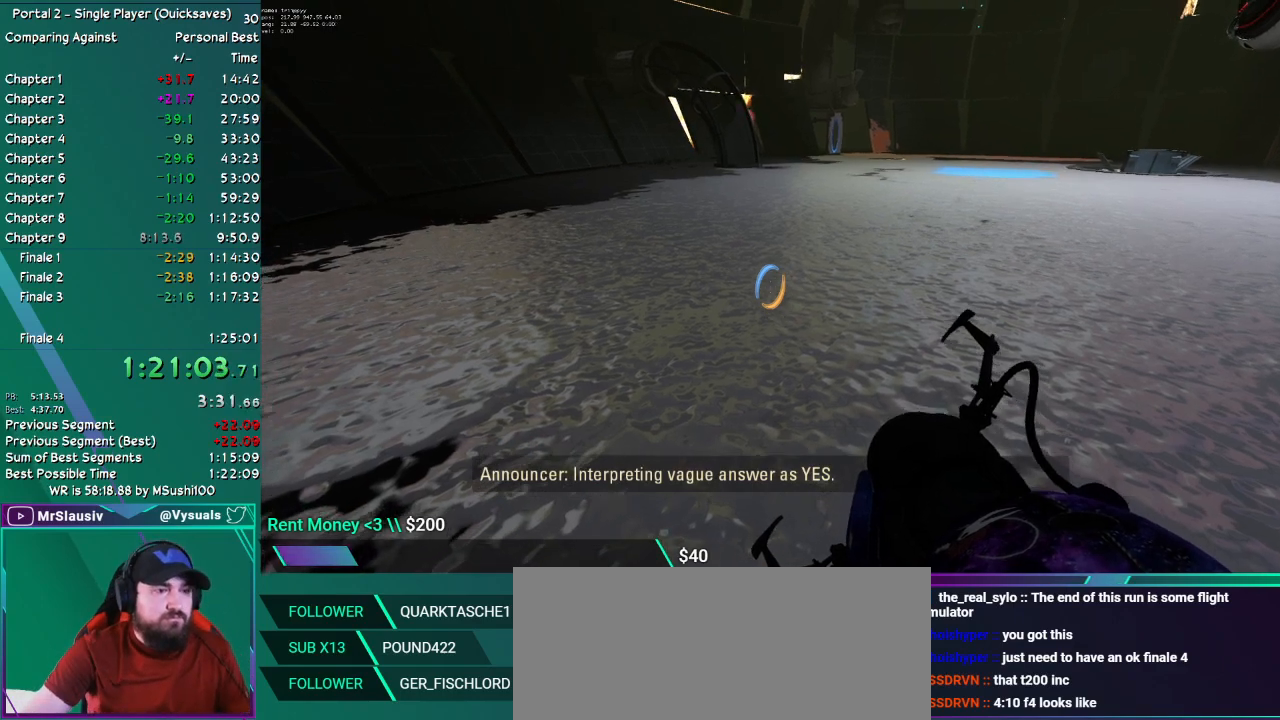
{"keys": [], "mouse": [], "events": []}
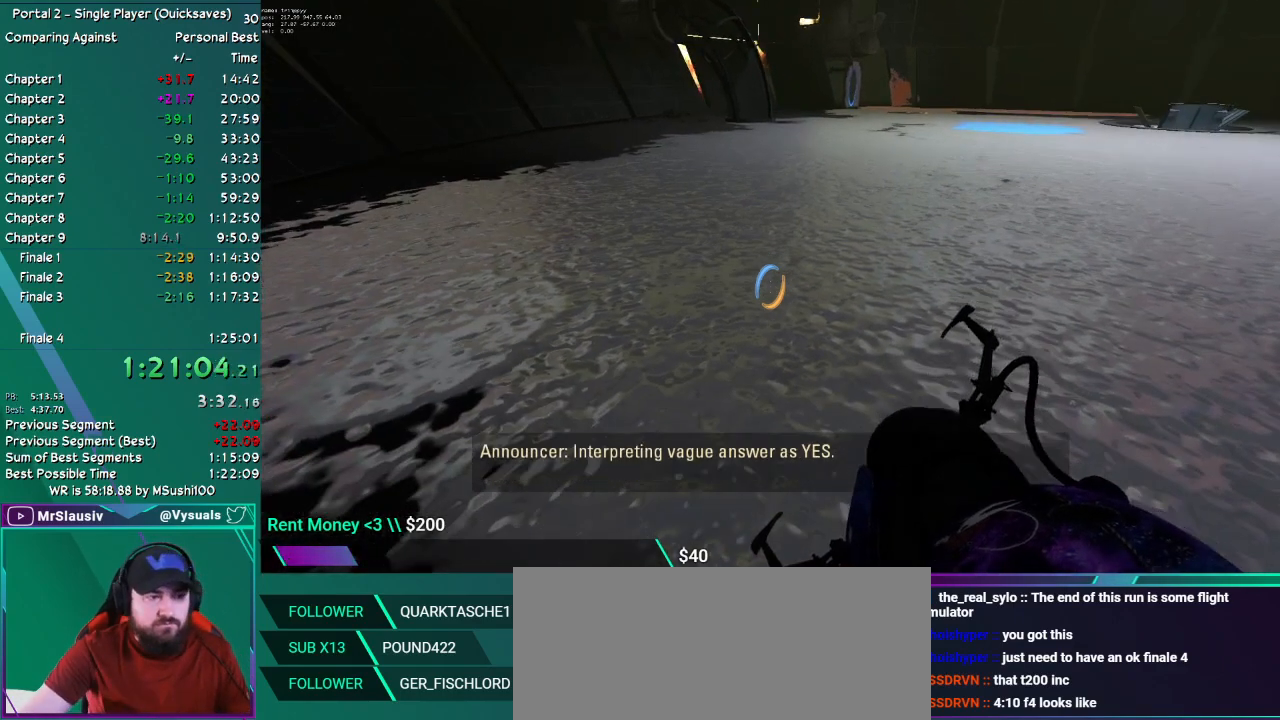
{"keys": [], "mouse": [], "events": []}
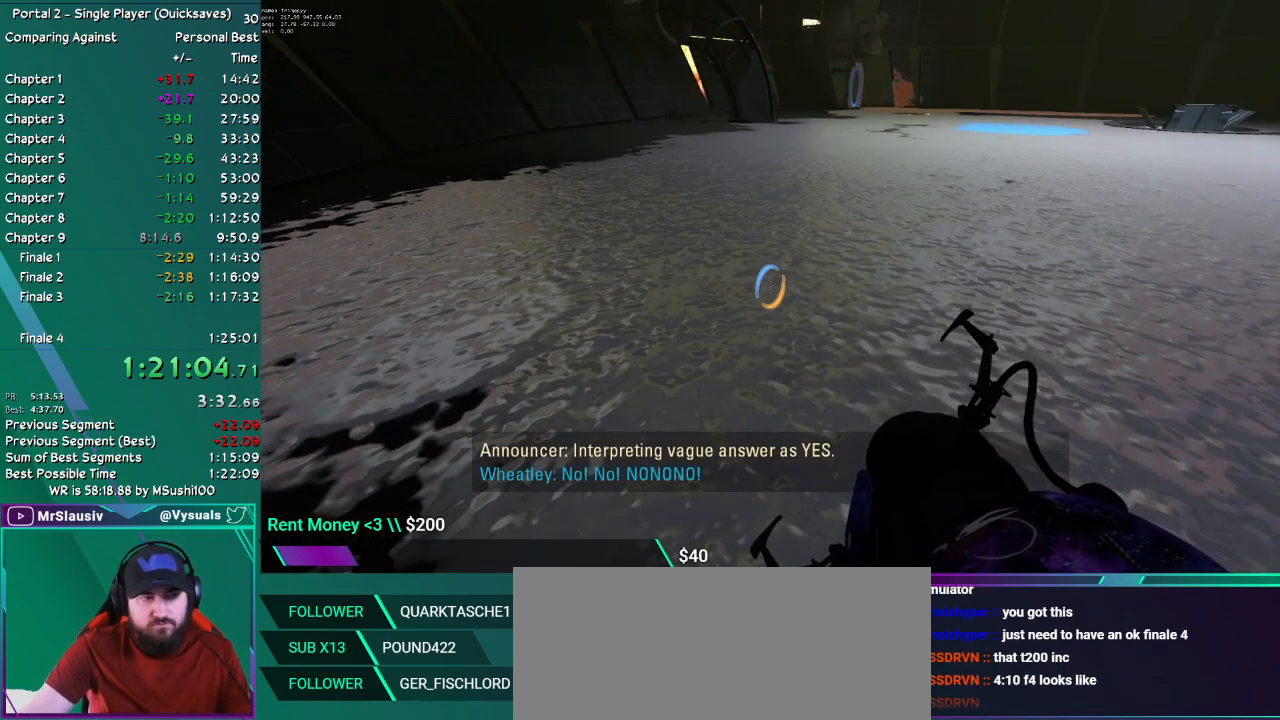
{"keys": [], "mouse": [], "events": []}
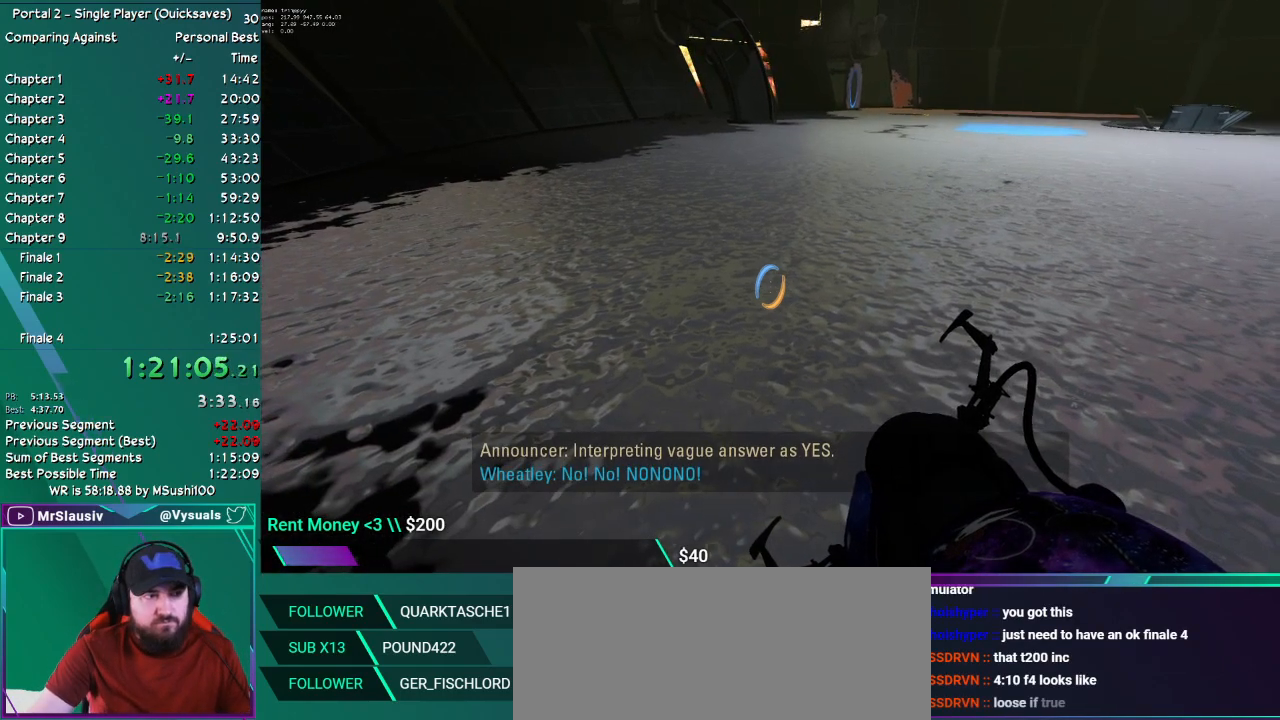
{"keys": [], "mouse": [], "events": []}
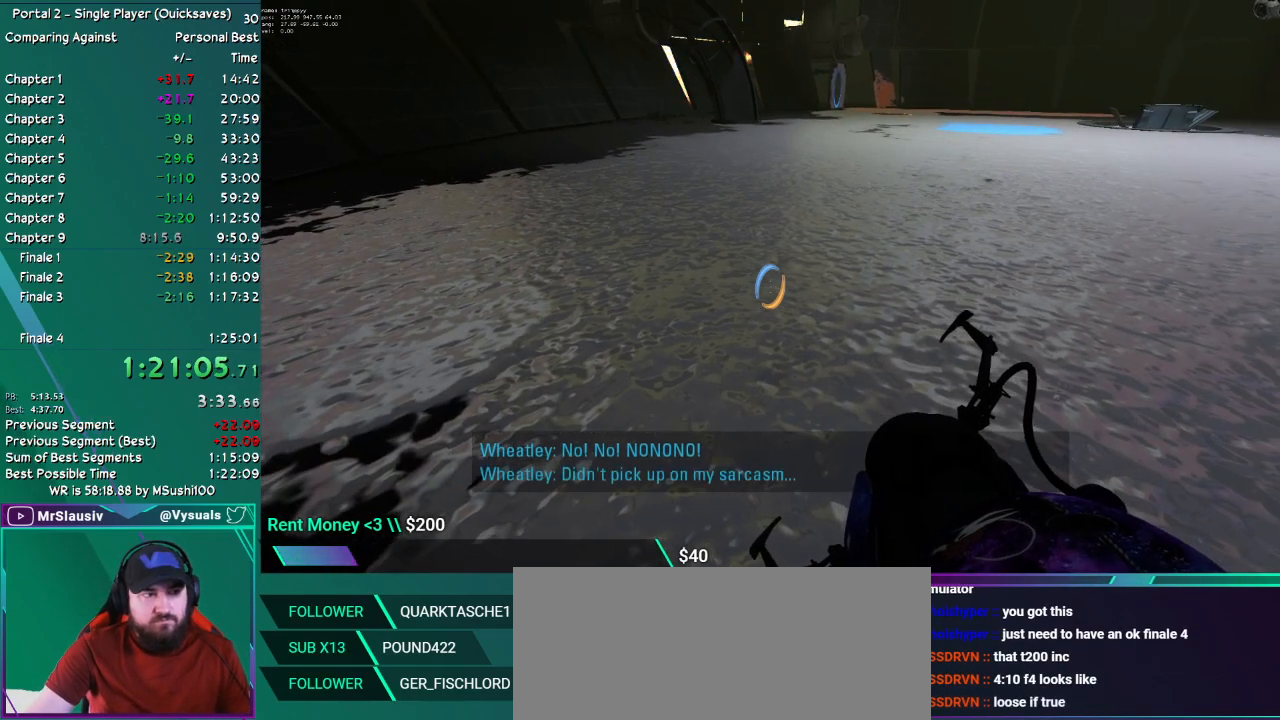
{"keys": [], "mouse": [], "events": [[284, "q_save", "down"], [334, "q_save", "up"]]}
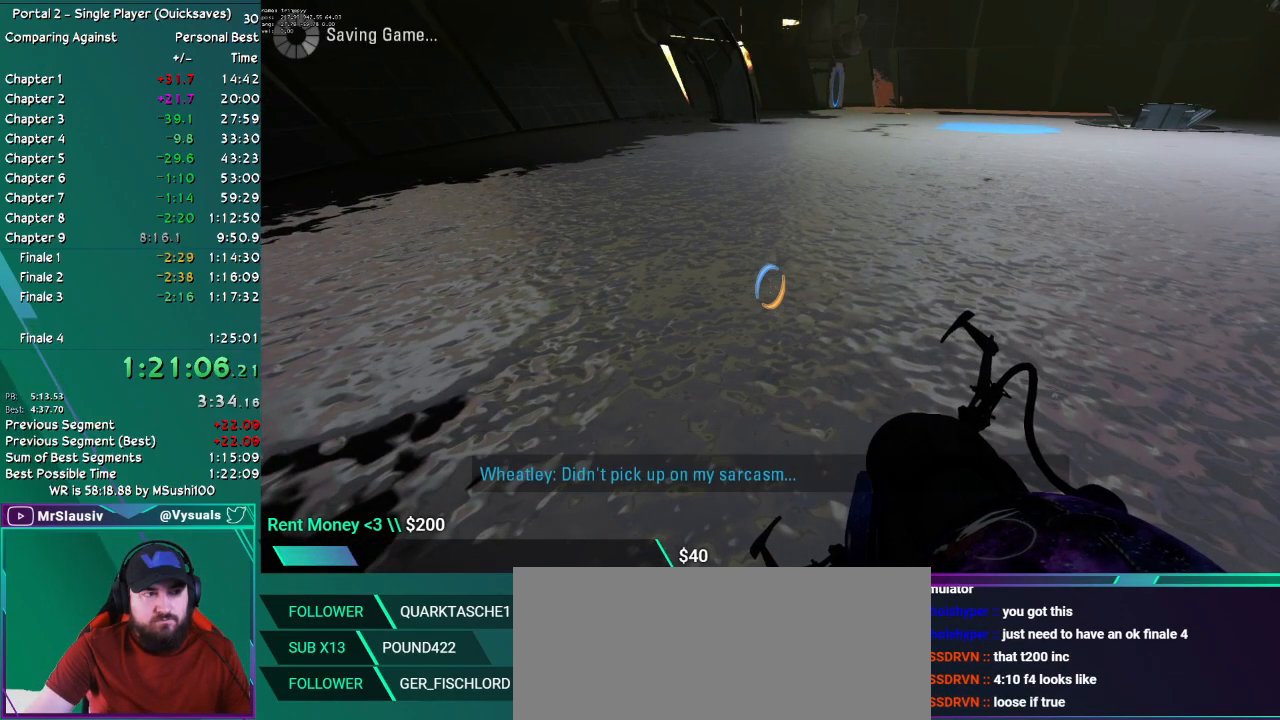
{"keys": [], "mouse": [], "events": [[300, "left", "down"], [383, "left", "up"]]}